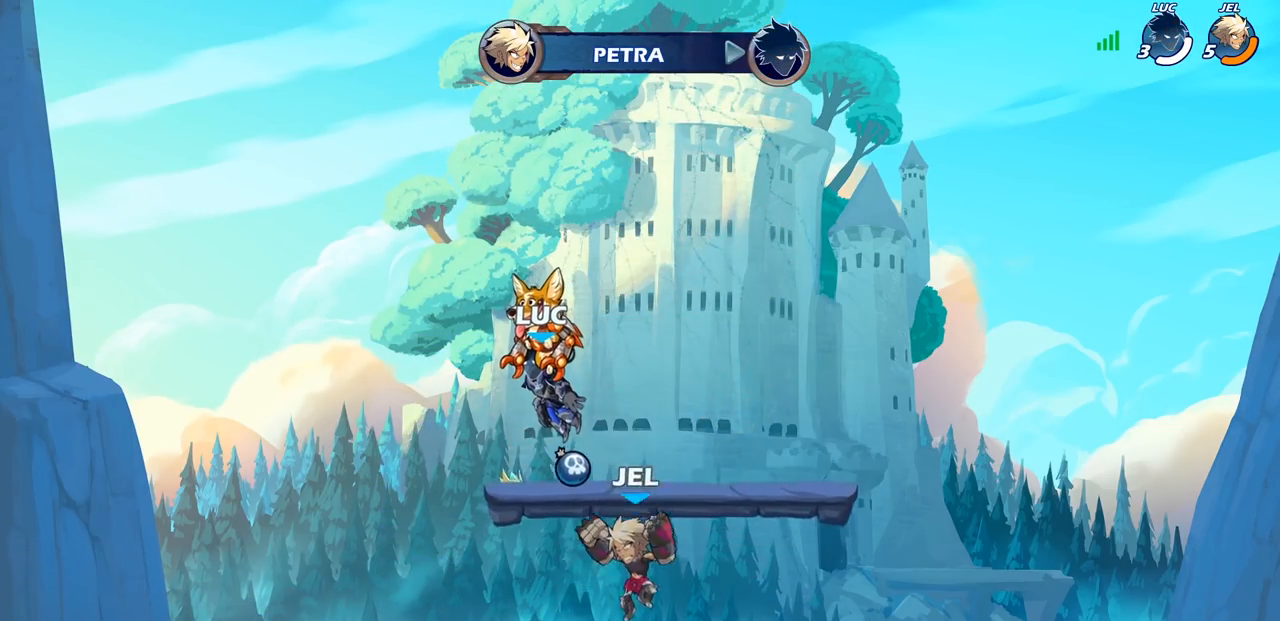
Gameplay with a controller (PlayStation layout); each line is a JSON object with the inputs held at the frame after it. "events" lists button and stick changes between this image and that frame as [ms after this image, input, new state], when the widget could be followed in between.
{"buttons": [], "left_stick": "center", "right_stick": "center", "events": []}
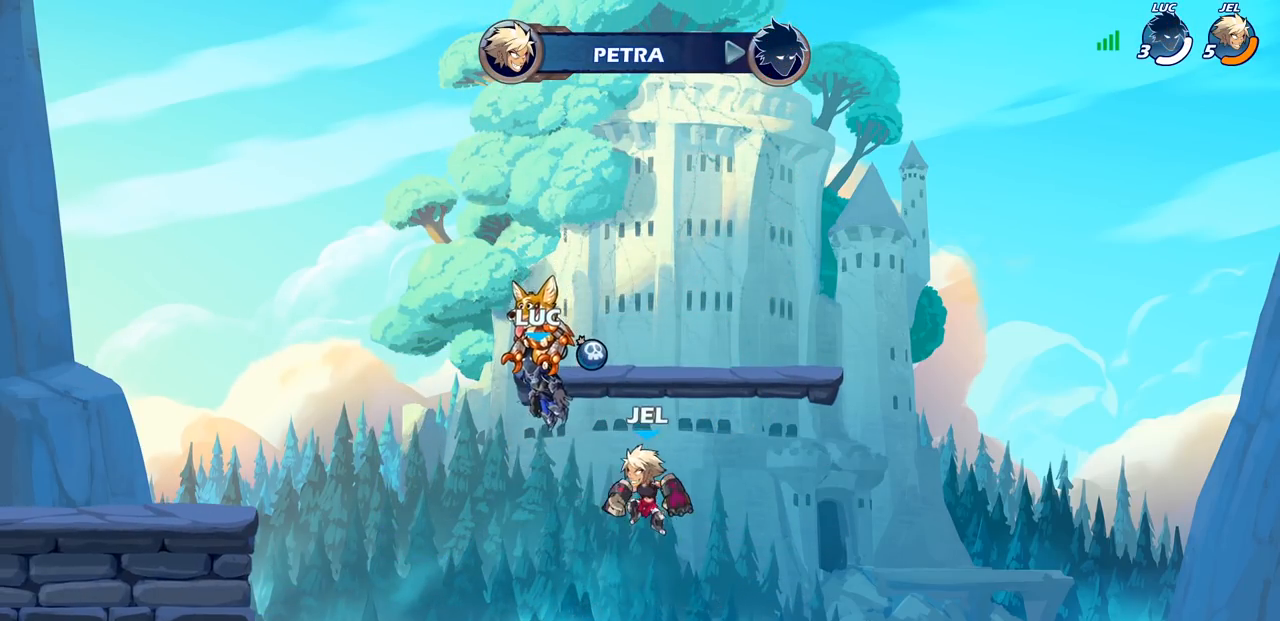
{"buttons": [], "left_stick": "center", "right_stick": "center", "events": []}
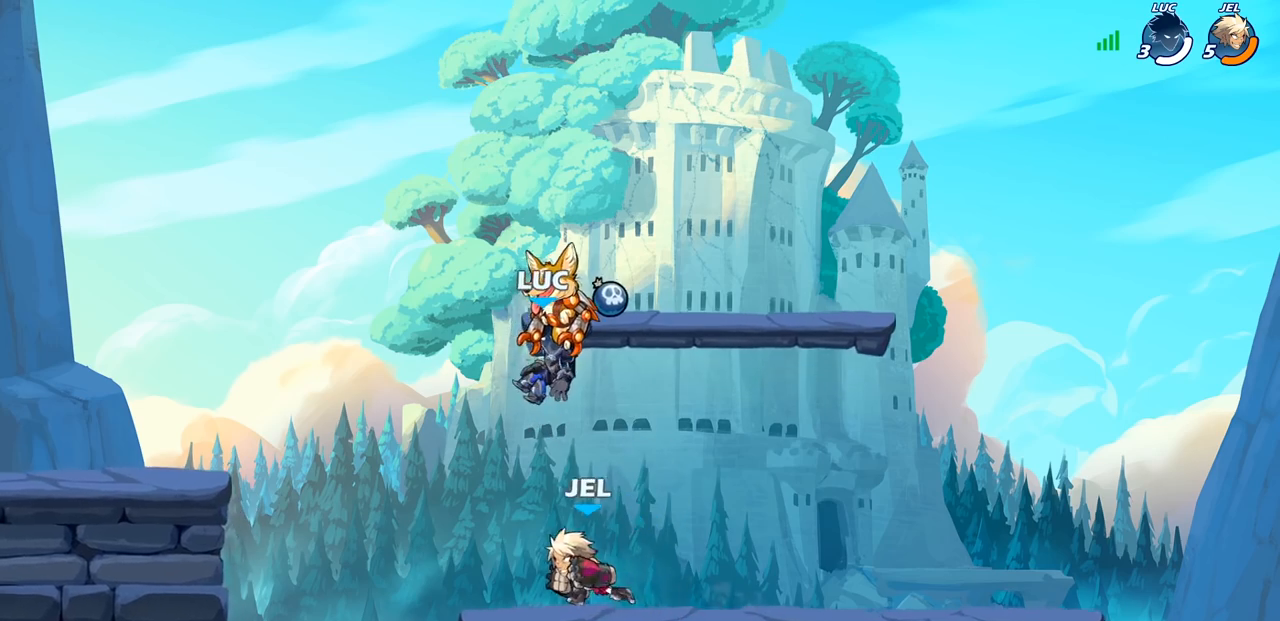
{"buttons": [], "left_stick": "center", "right_stick": "center", "events": []}
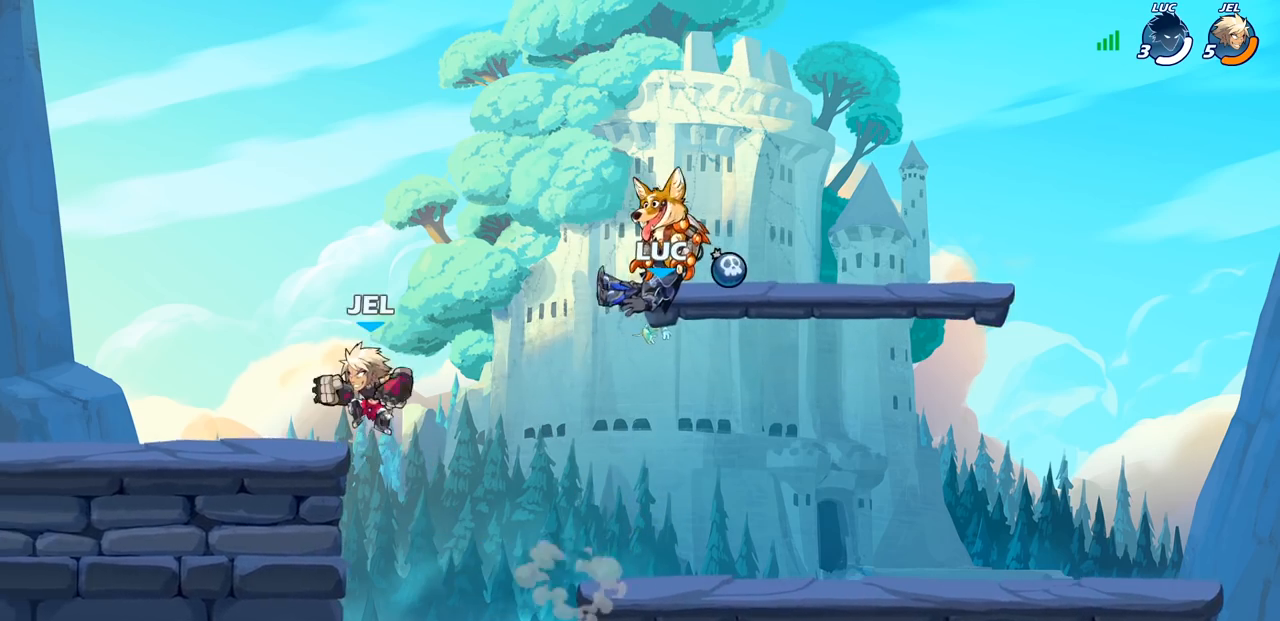
{"buttons": ["CROSS"], "left_stick": "center", "right_stick": "center", "events": [[433, "CROSS", "down"]]}
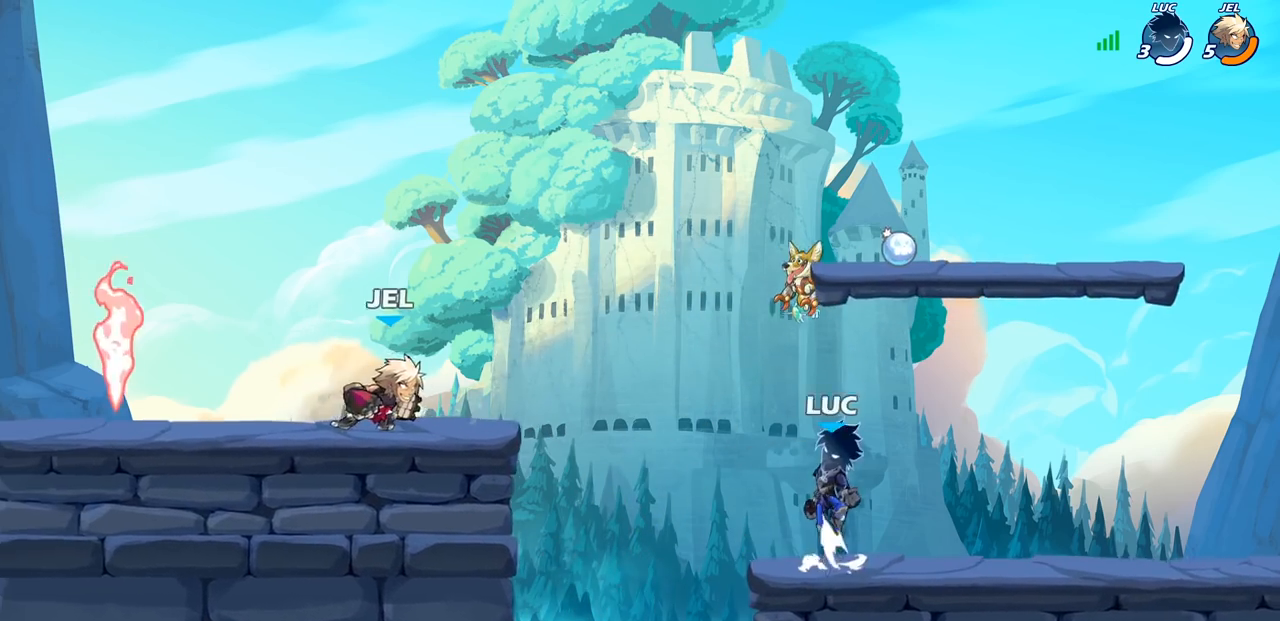
{"buttons": [], "left_stick": "left", "right_stick": "center", "events": [[17, "left_stick", "up-right"], [33, "CROSS", "up"], [83, "left_stick", "up"], [167, "CROSS", "down"], [300, "CROSS", "up"], [367, "R1", "down"], [367, "left_stick", "up-left"], [450, "R1", "up"], [467, "left_stick", "left"]]}
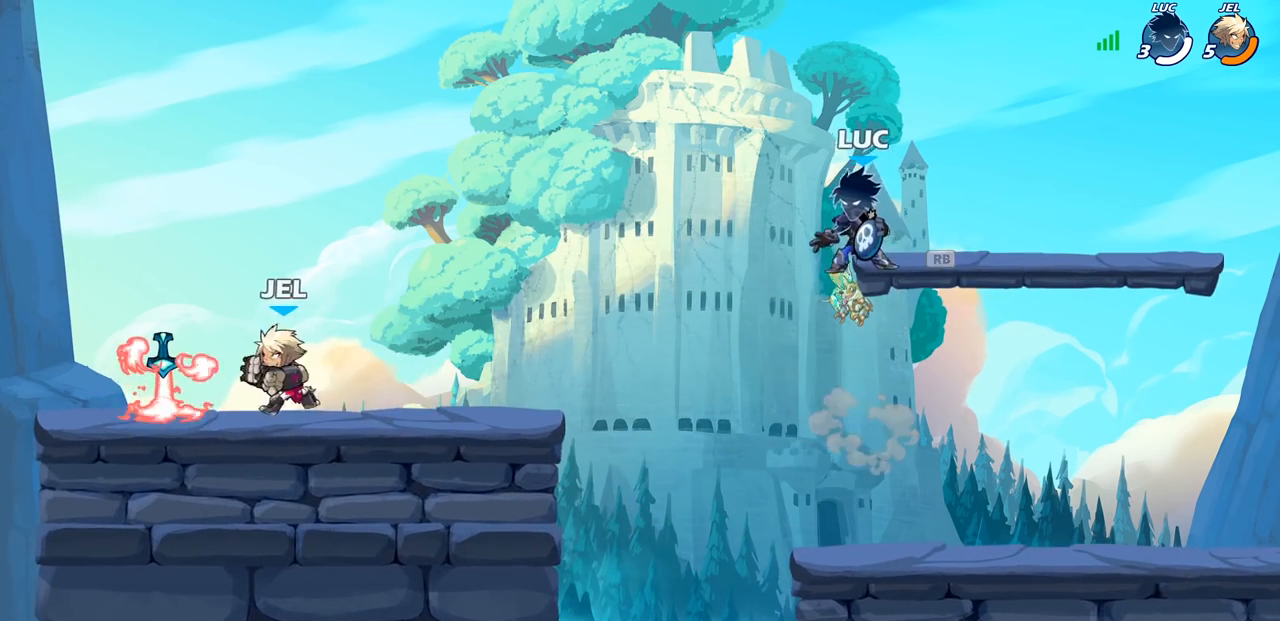
{"buttons": [], "left_stick": "center", "right_stick": "center", "events": [[50, "left_stick", "down-left"], [217, "CIRCLE", "down"], [217, "left_stick", "up-left"], [283, "CIRCLE", "up"], [333, "left_stick", "center"]]}
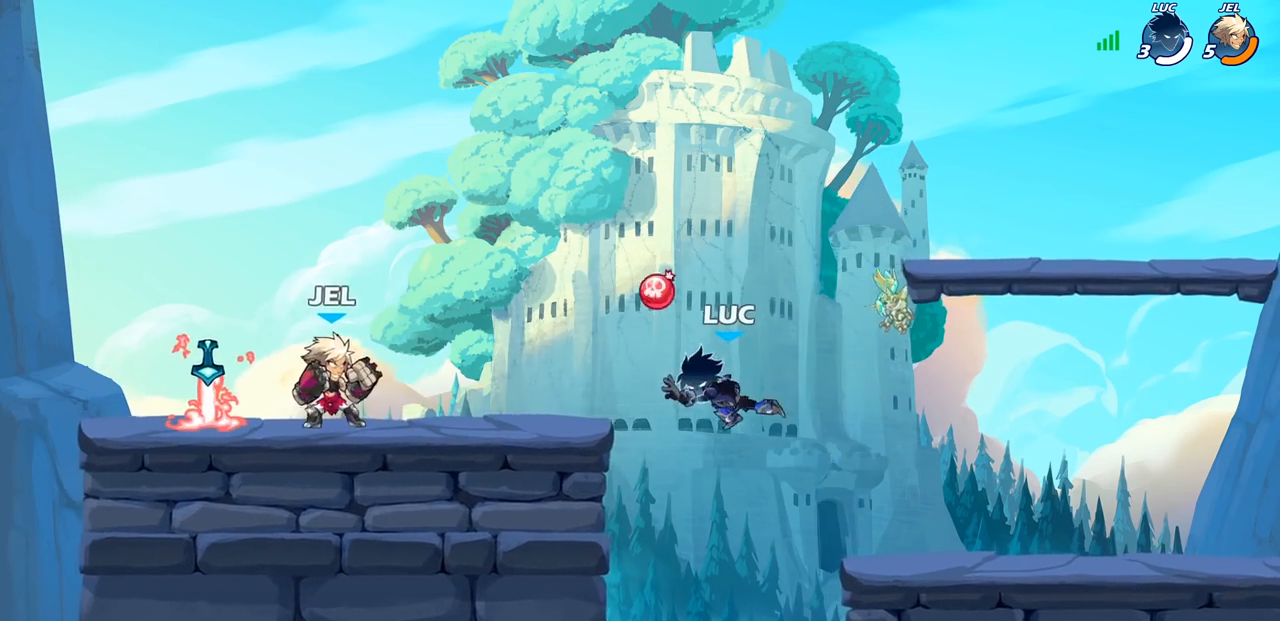
{"buttons": ["CROSS"], "left_stick": "left", "right_stick": "center", "events": [[217, "CROSS", "down"], [233, "left_stick", "left"]]}
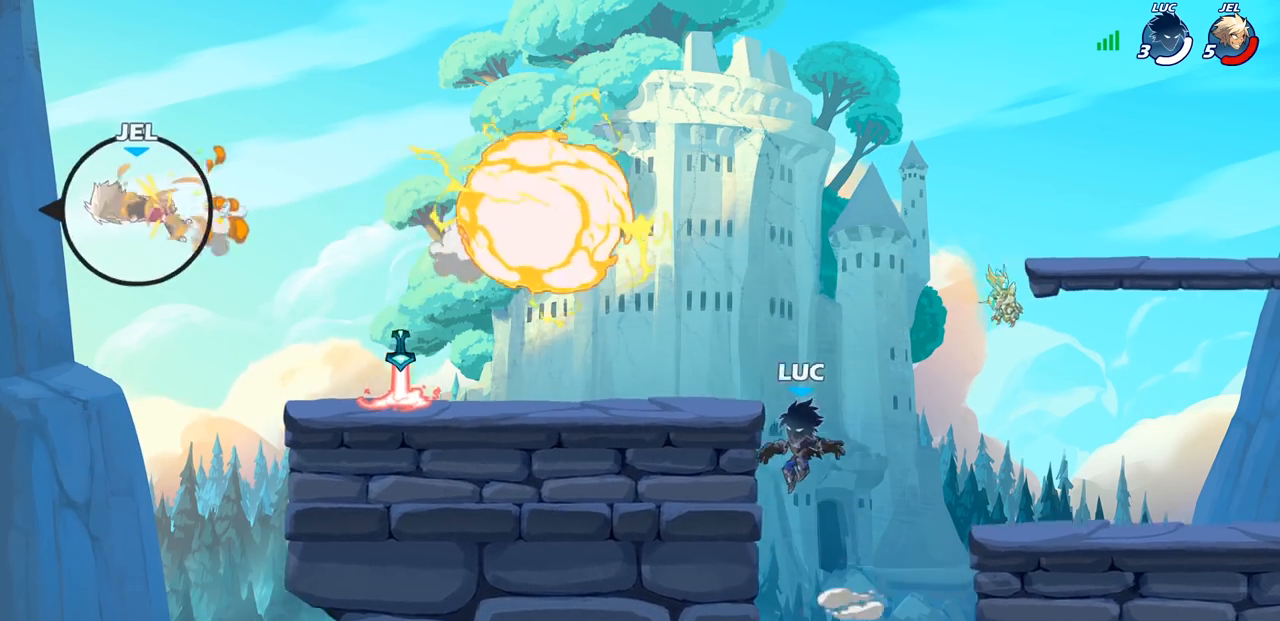
{"buttons": ["CROSS"], "left_stick": "left", "right_stick": "center", "events": [[100, "CROSS", "up"], [417, "CROSS", "down"]]}
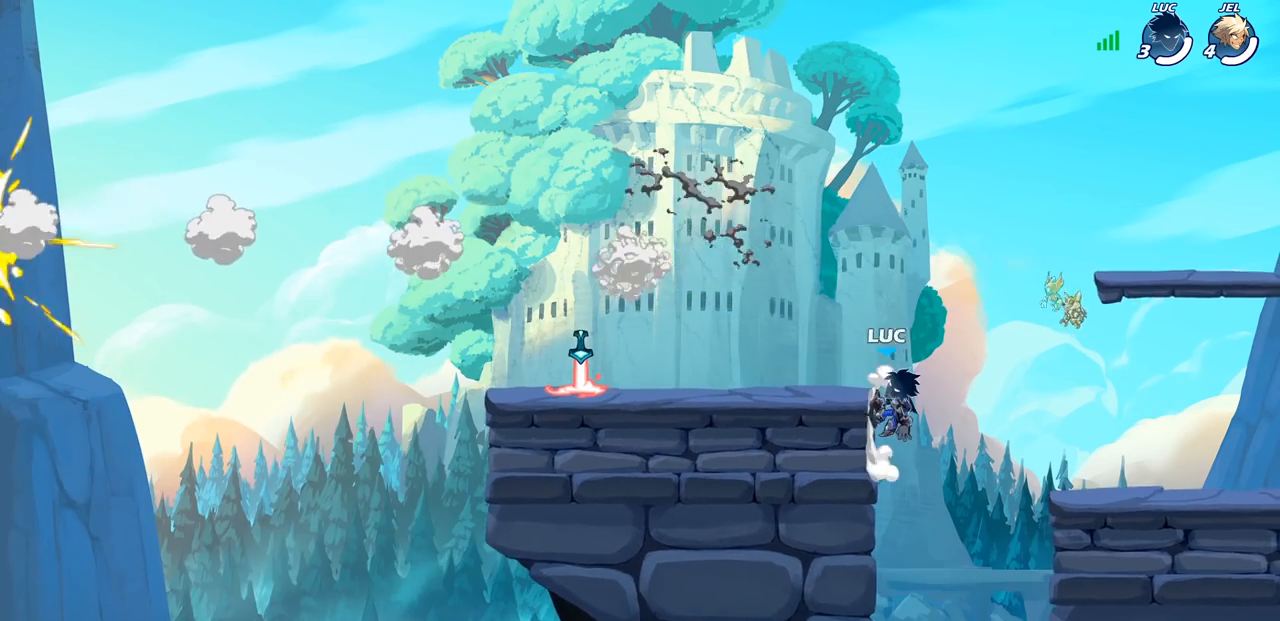
{"buttons": [], "left_stick": "left", "right_stick": "center", "events": [[50, "CROSS", "up"], [183, "CROSS", "down"], [333, "CROSS", "up"]]}
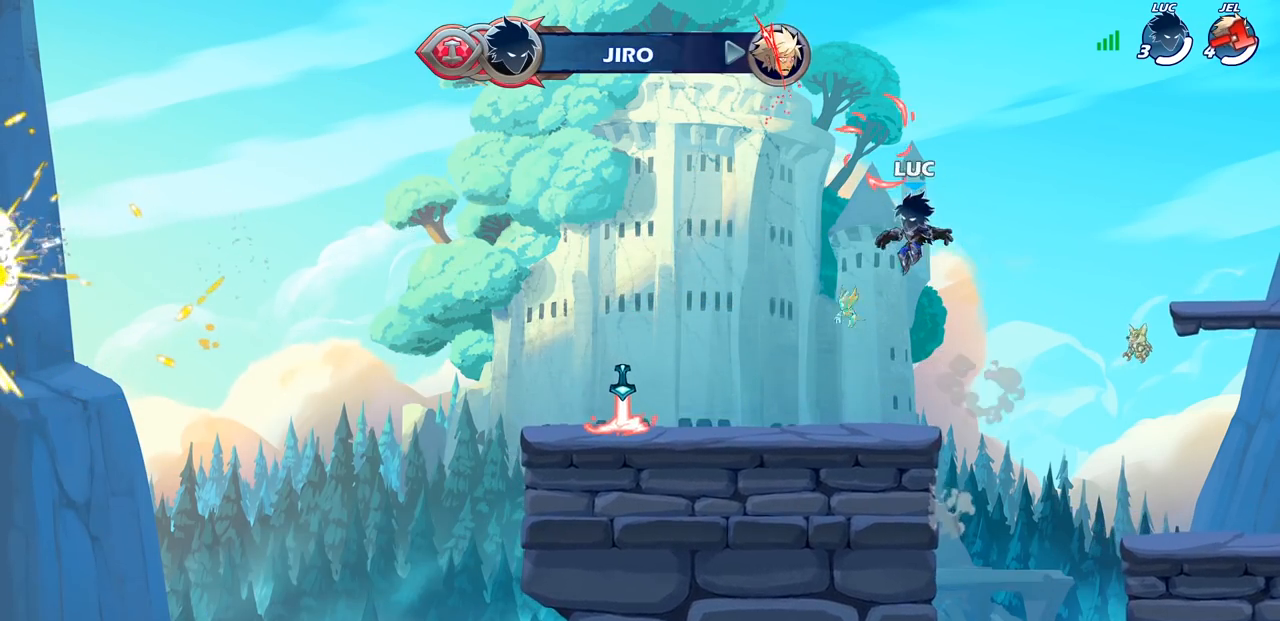
{"buttons": [], "left_stick": "left", "right_stick": "center", "events": [[117, "left_stick", "down-left"], [367, "left_stick", "left"]]}
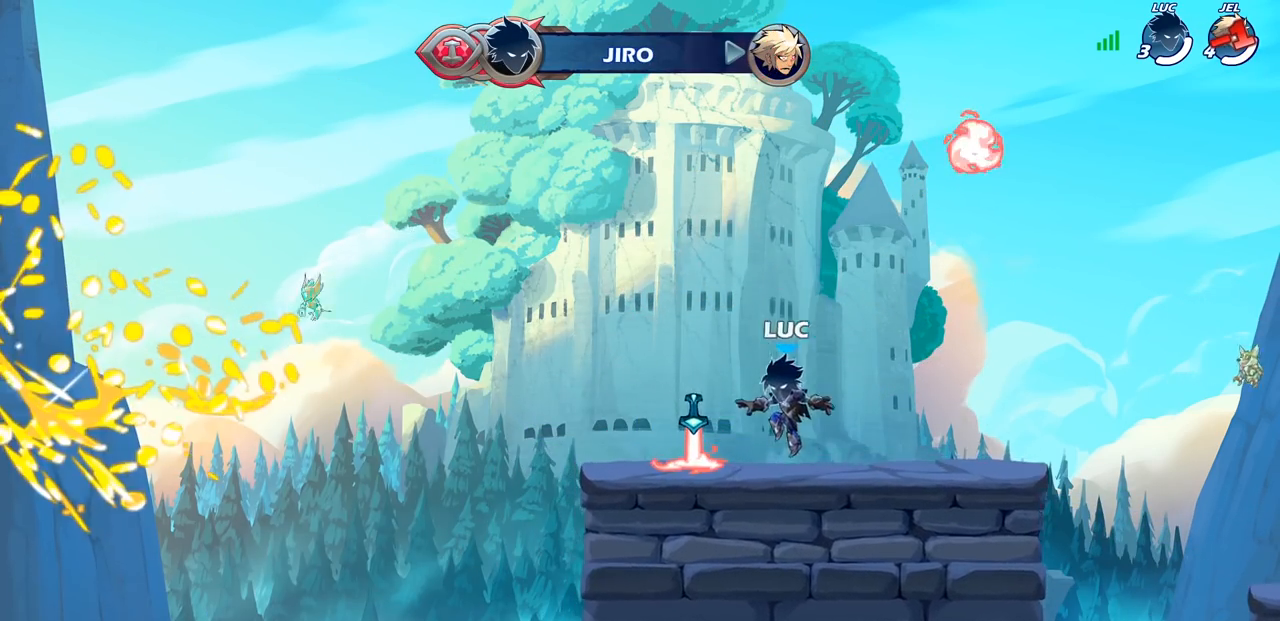
{"buttons": ["CROSS", "R2"], "left_stick": "up-right", "right_stick": "center", "events": [[117, "left_stick", "up-right"], [167, "R1", "down"], [267, "R1", "up"], [367, "R2", "down"], [433, "CROSS", "down"]]}
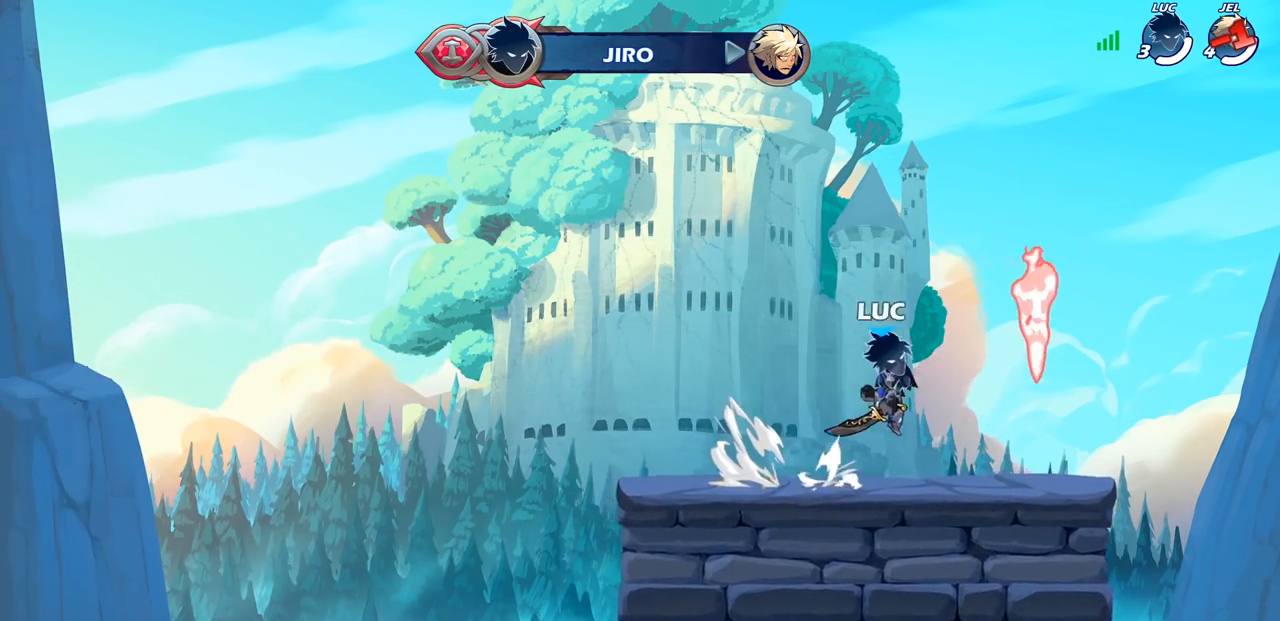
{"buttons": [], "left_stick": "left", "right_stick": "center", "events": [[50, "CROSS", "up"], [50, "R2", "up"], [133, "left_stick", "center"], [183, "CROSS", "down"], [250, "left_stick", "left"], [283, "CROSS", "up"]]}
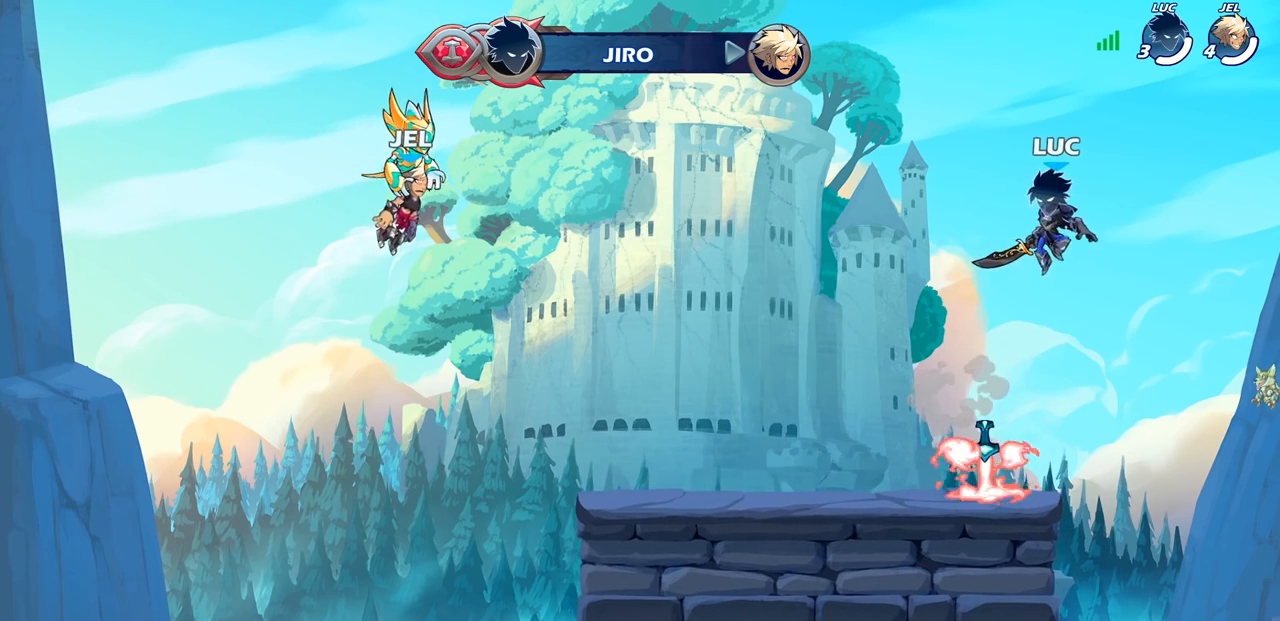
{"buttons": [], "left_stick": "center", "right_stick": "center", "events": [[133, "left_stick", "up"], [217, "R1", "down"], [317, "R1", "up"], [383, "left_stick", "center"]]}
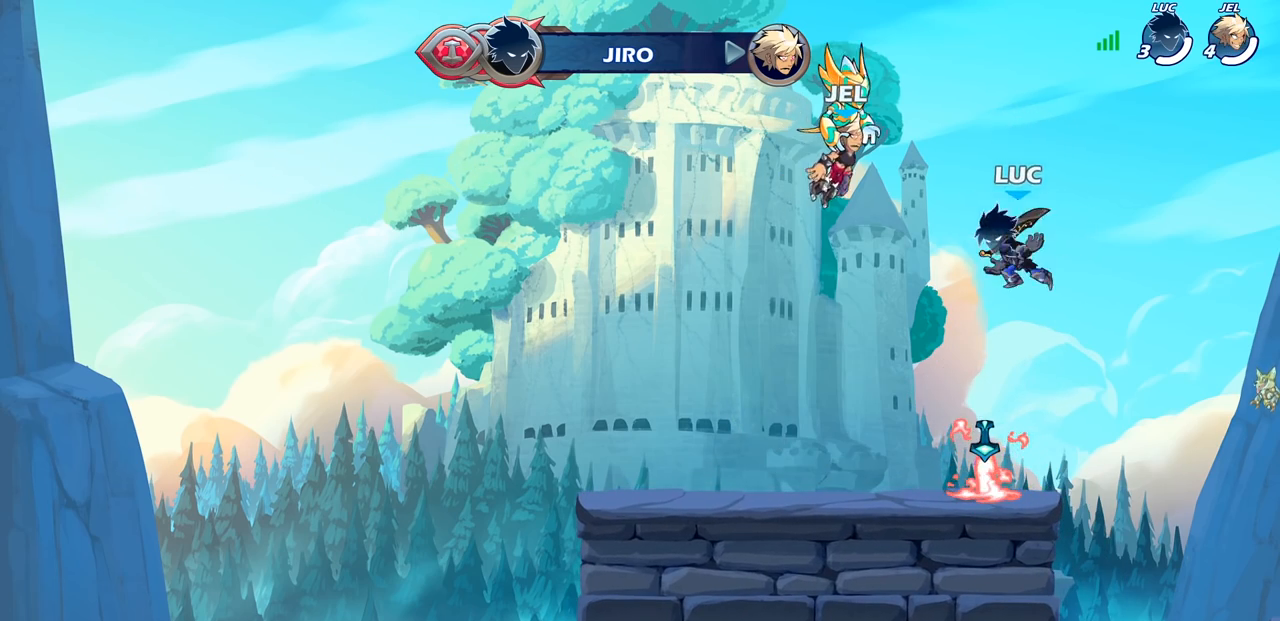
{"buttons": [], "left_stick": "center", "right_stick": "center", "events": [[283, "R1", "down"], [333, "CROSS", "down"], [417, "CROSS", "up"], [417, "R1", "up"]]}
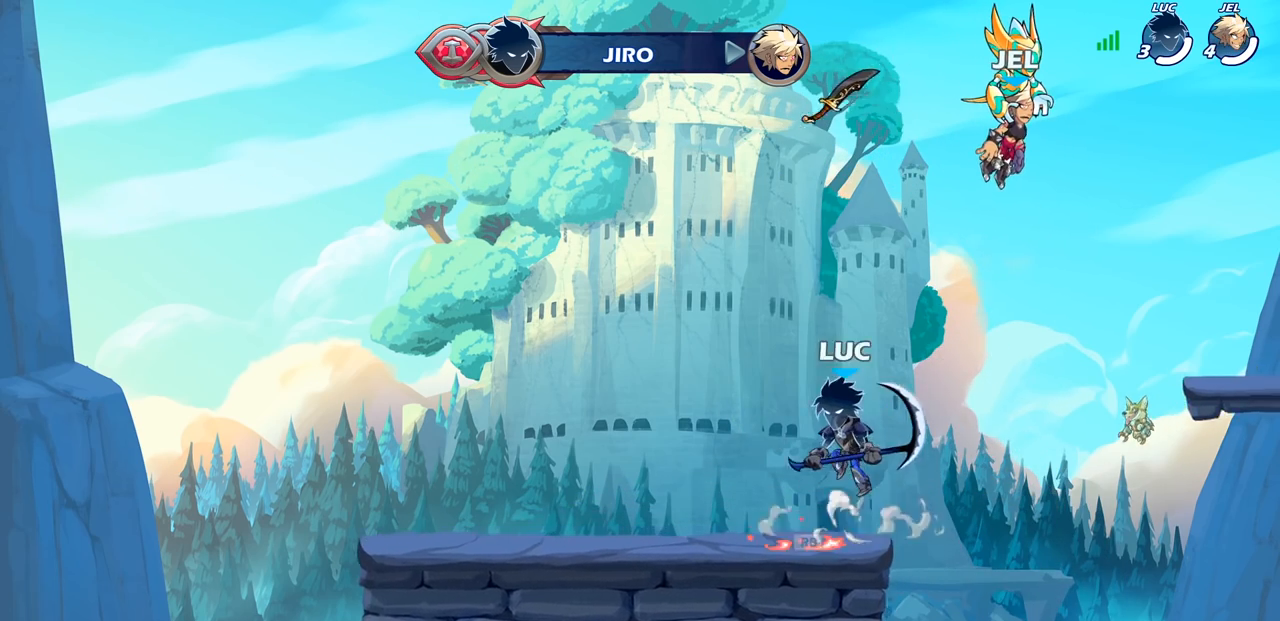
{"buttons": [], "left_stick": "center", "right_stick": "center", "events": [[133, "left_stick", "up"], [200, "R1", "down"], [267, "R1", "up"], [383, "left_stick", "center"]]}
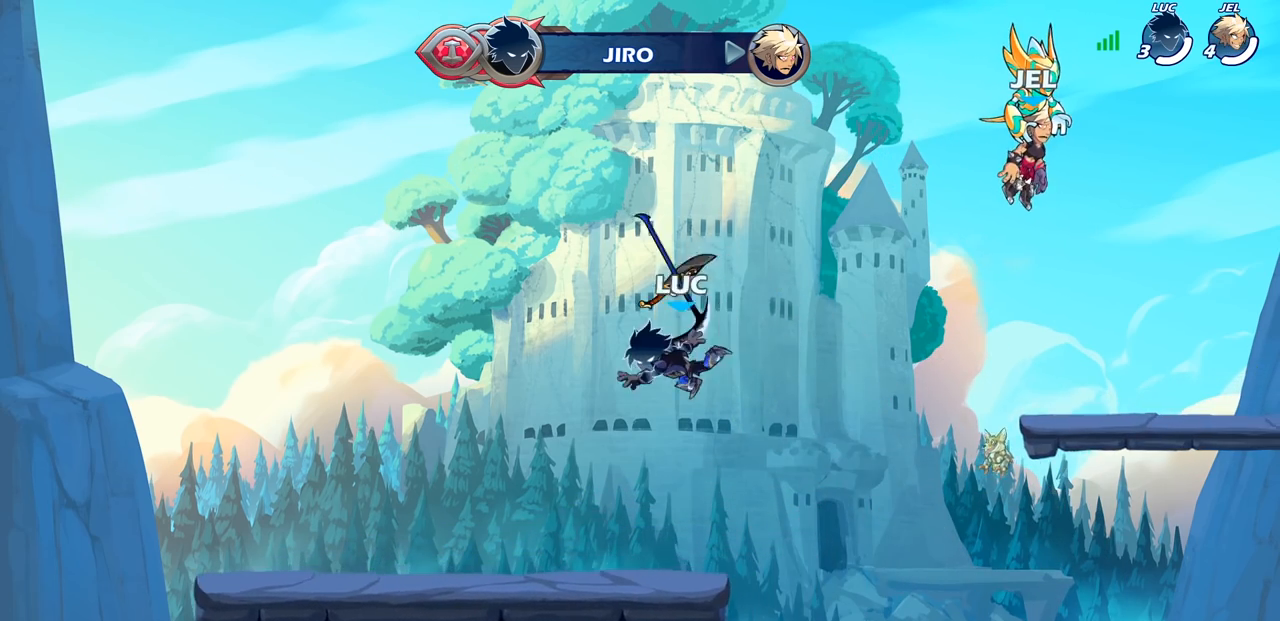
{"buttons": ["CROSS"], "left_stick": "right", "right_stick": "center", "events": [[183, "R1", "down"], [183, "left_stick", "left"], [300, "R1", "up"], [317, "left_stick", "center"], [450, "CROSS", "down"], [467, "left_stick", "right"]]}
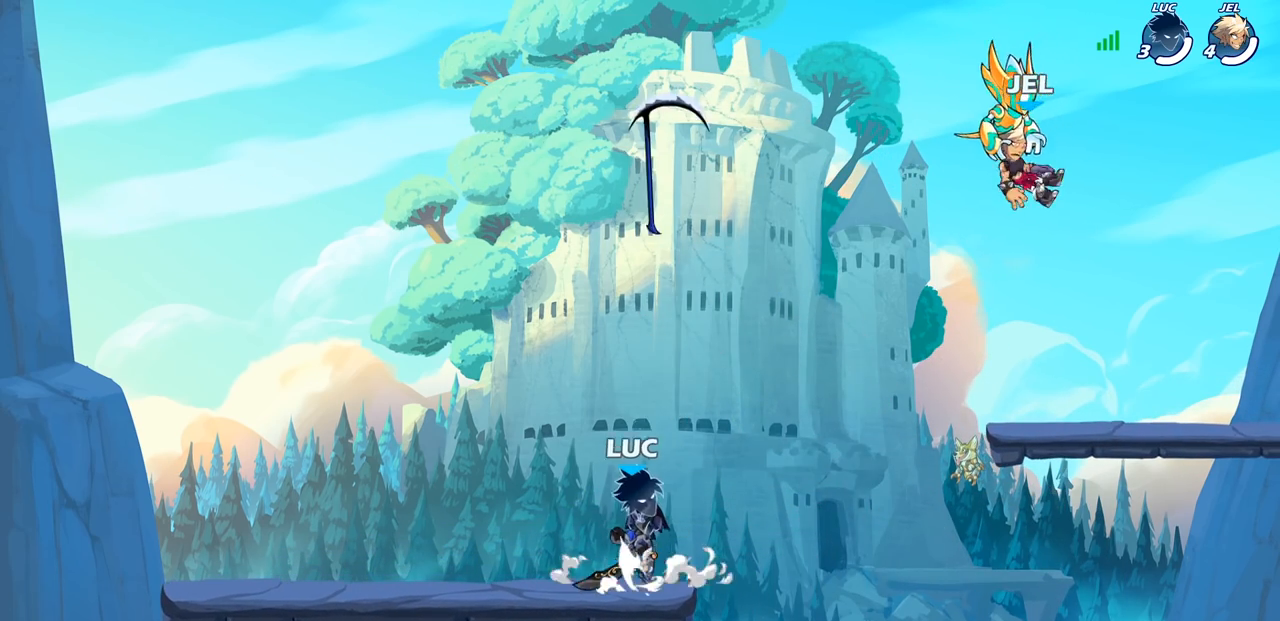
{"buttons": [], "left_stick": "center", "right_stick": "center", "events": [[17, "CROSS", "up"], [67, "R1", "down"], [67, "left_stick", "up"], [167, "R1", "up"], [217, "left_stick", "center"]]}
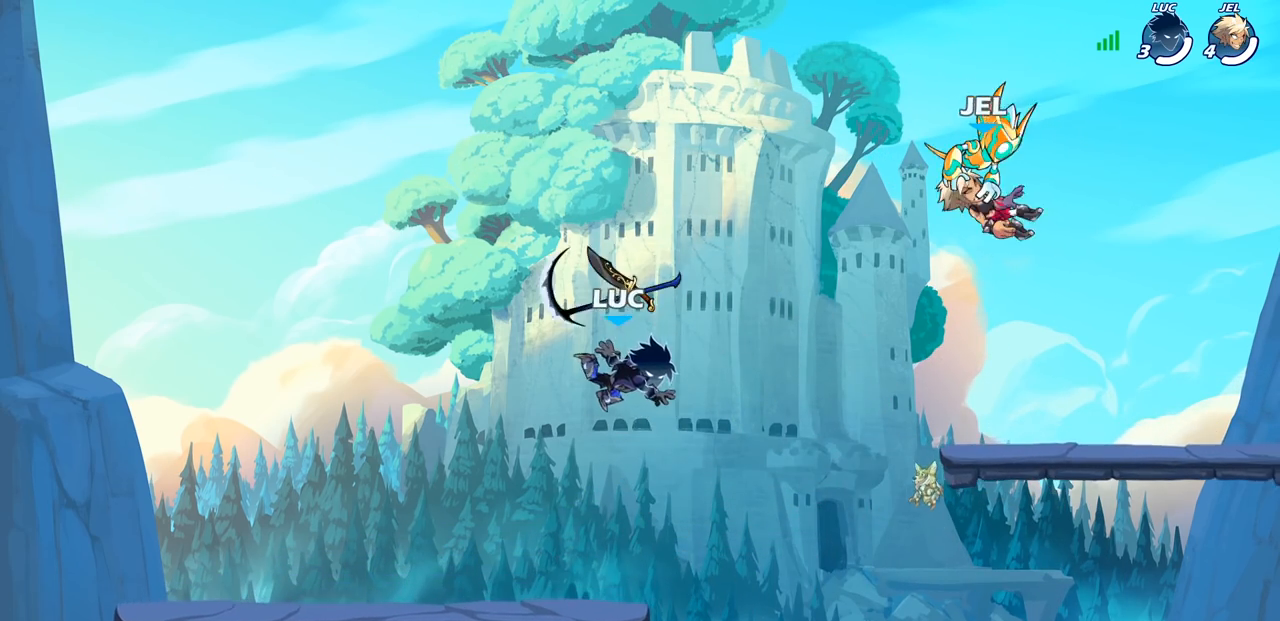
{"buttons": [], "left_stick": "up", "right_stick": "center", "events": [[50, "R1", "down"], [150, "R1", "up"], [450, "CROSS", "down"], [483, "CROSS", "up"], [483, "left_stick", "up"]]}
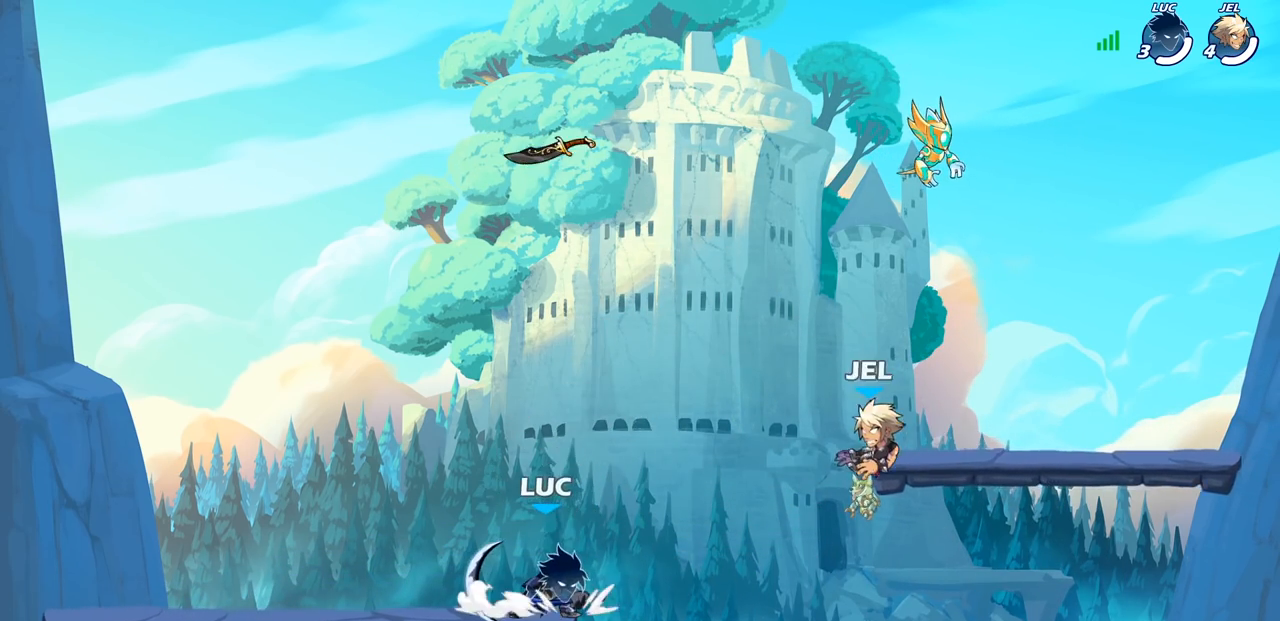
{"buttons": [], "left_stick": "center", "right_stick": "center", "events": [[17, "R1", "down"], [117, "R1", "up"], [167, "left_stick", "center"]]}
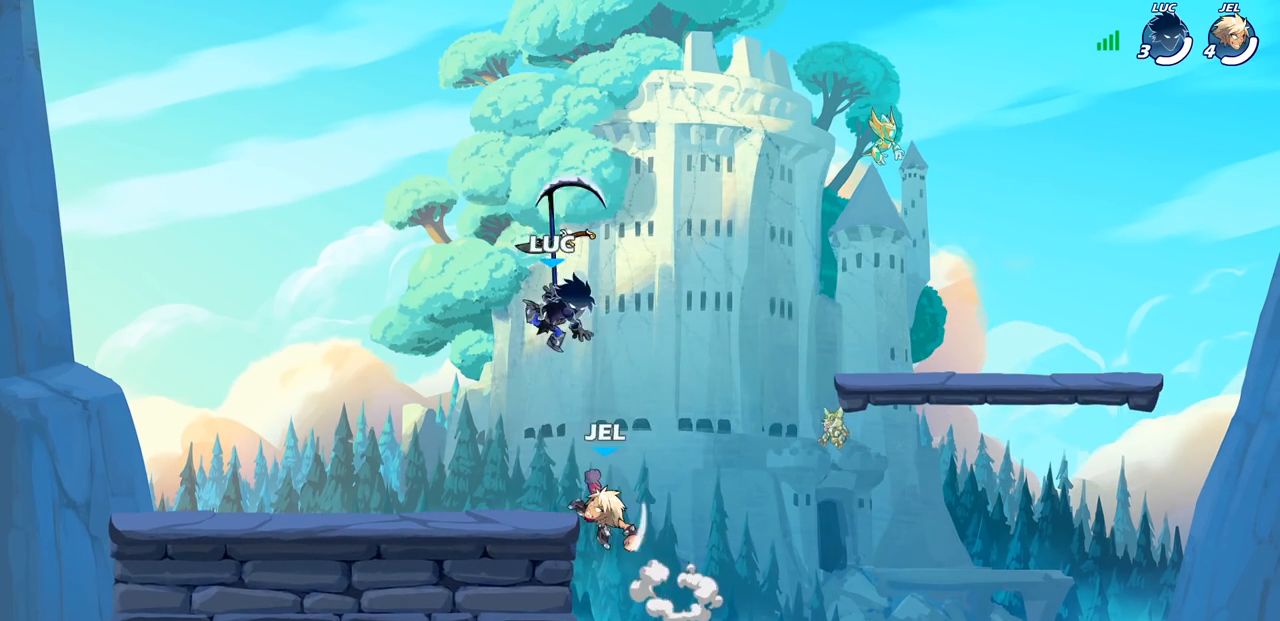
{"buttons": [], "left_stick": "center", "right_stick": "center", "events": [[67, "CROSS", "down"], [233, "CROSS", "up"]]}
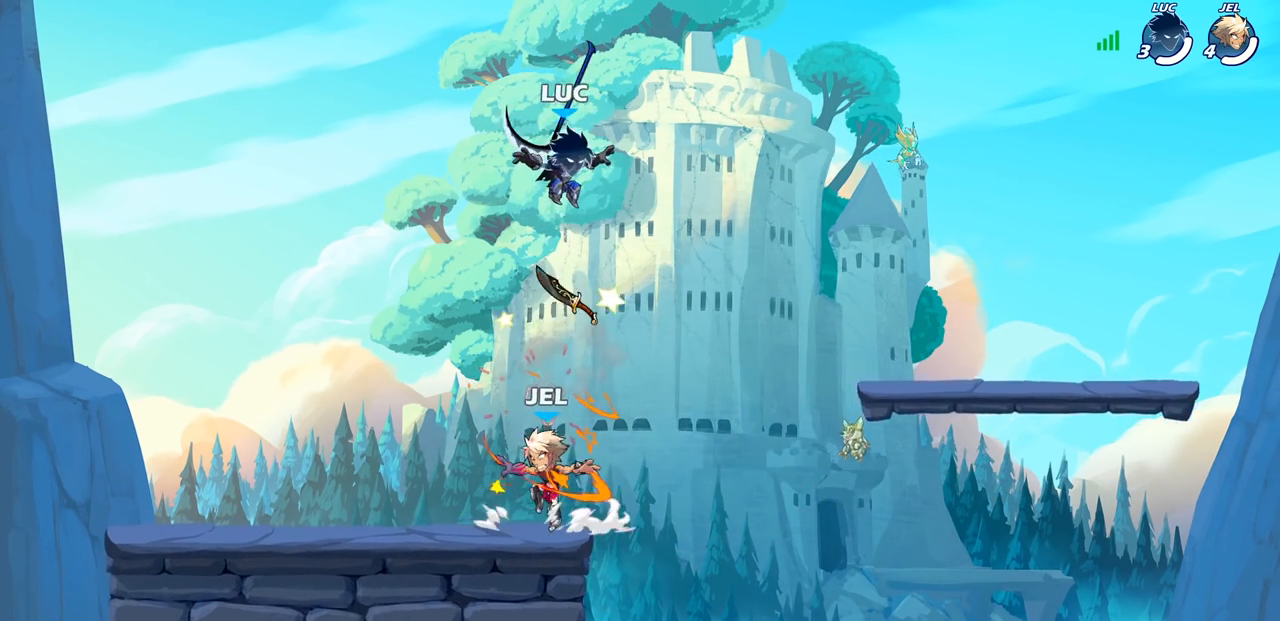
{"buttons": ["SQUARE"], "left_stick": "left", "right_stick": "center", "events": [[133, "R1", "down"], [233, "R1", "up"], [400, "left_stick", "left"], [500, "SQUARE", "down"]]}
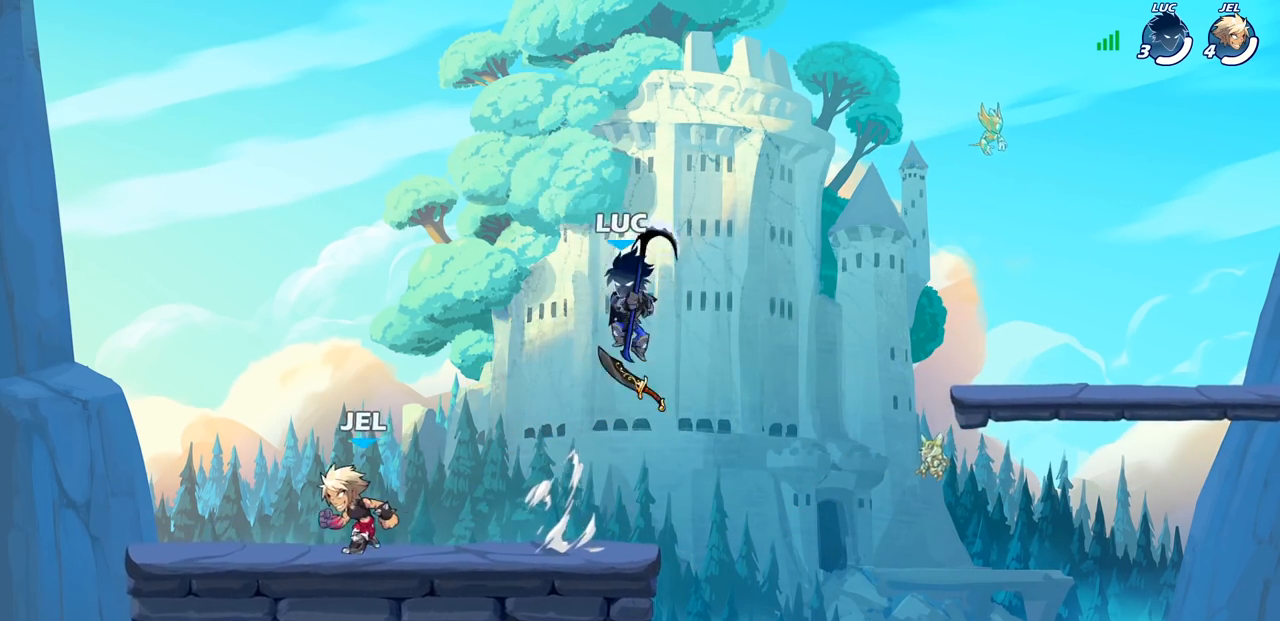
{"buttons": [], "left_stick": "center", "right_stick": "center", "events": [[33, "left_stick", "down-left"], [100, "SQUARE", "up"], [167, "left_stick", "left"], [467, "left_stick", "center"]]}
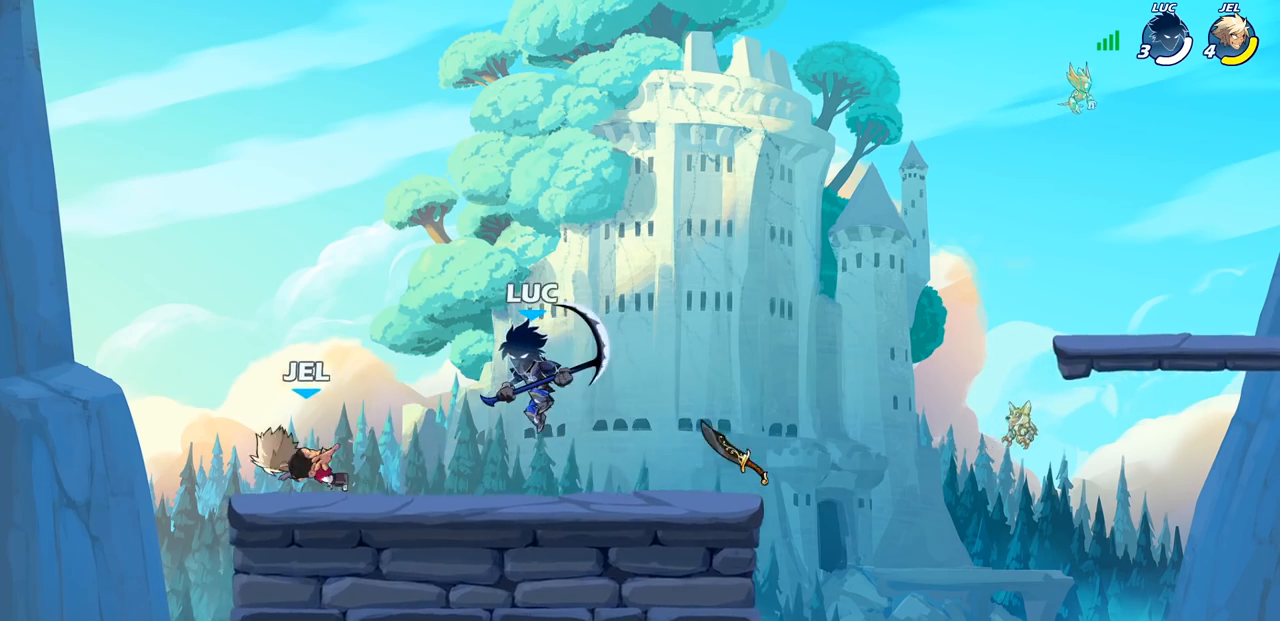
{"buttons": [], "left_stick": "center", "right_stick": "center", "events": [[117, "left_stick", "right"], [350, "left_stick", "up"], [433, "SQUARE", "down"], [433, "left_stick", "center"], [483, "SQUARE", "up"]]}
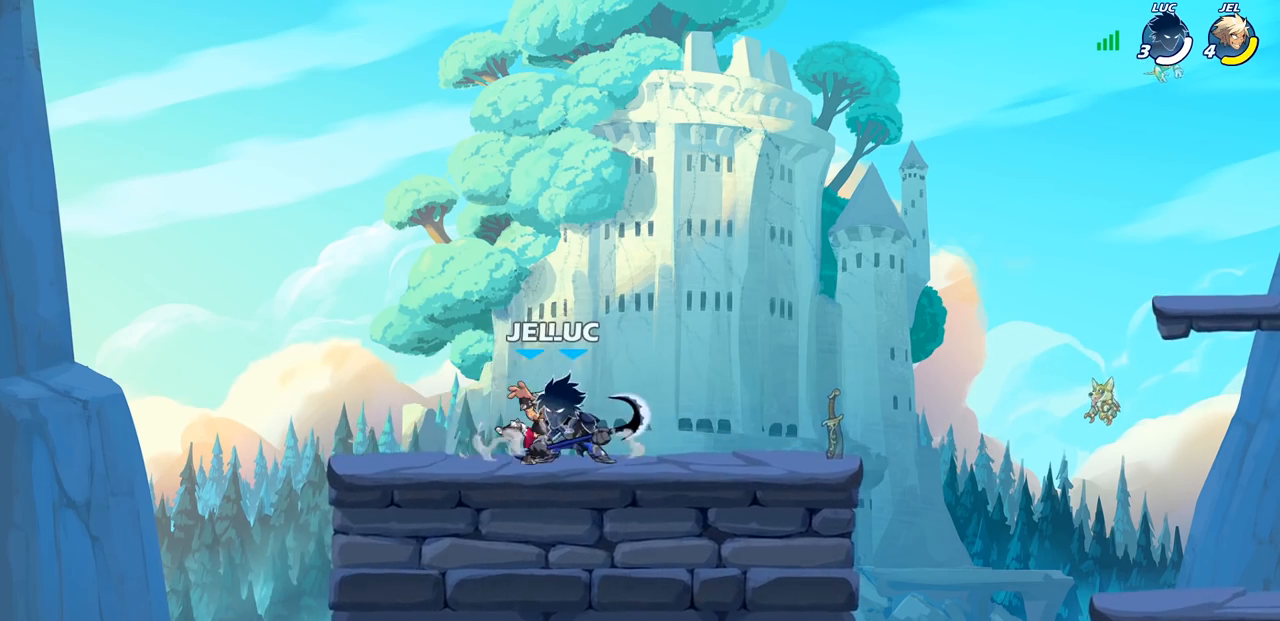
{"buttons": [], "left_stick": "right", "right_stick": "center", "events": [[267, "CROSS", "down"], [333, "CROSS", "up"], [450, "left_stick", "right"]]}
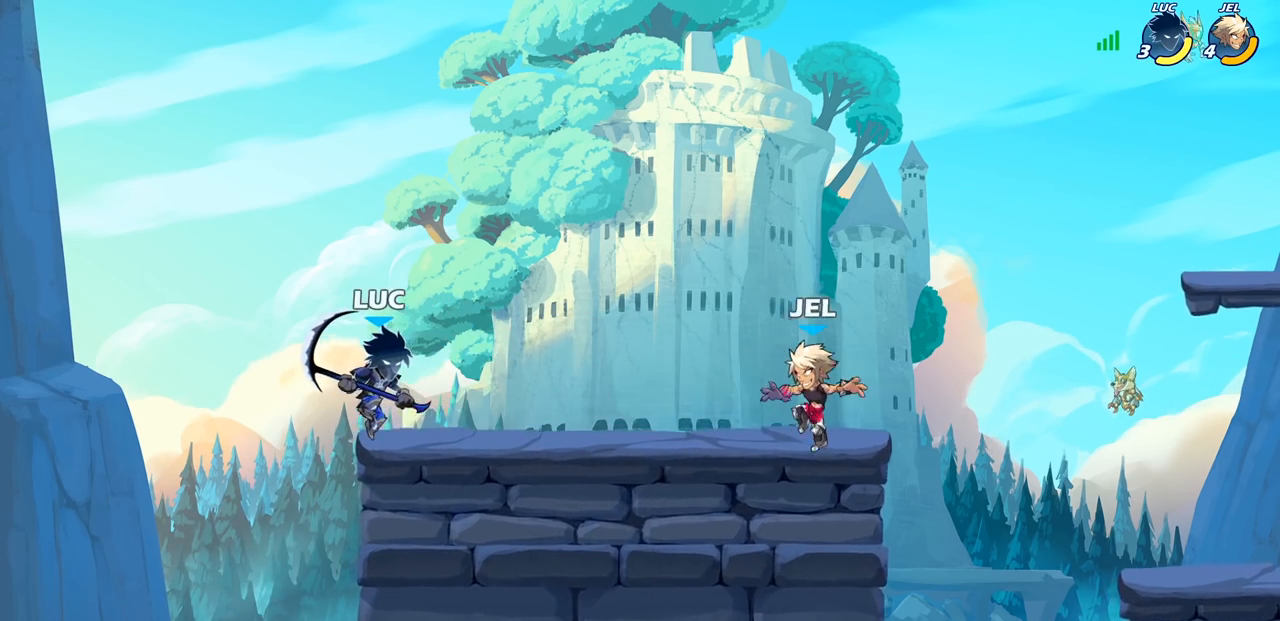
{"buttons": [], "left_stick": "center", "right_stick": "center", "events": [[150, "R2", "down"], [250, "R1", "down"], [250, "SQUARE", "down"], [250, "left_stick", "down"], [300, "R1", "up"], [317, "R2", "up"], [350, "SQUARE", "up"], [433, "left_stick", "right"], [500, "left_stick", "center"]]}
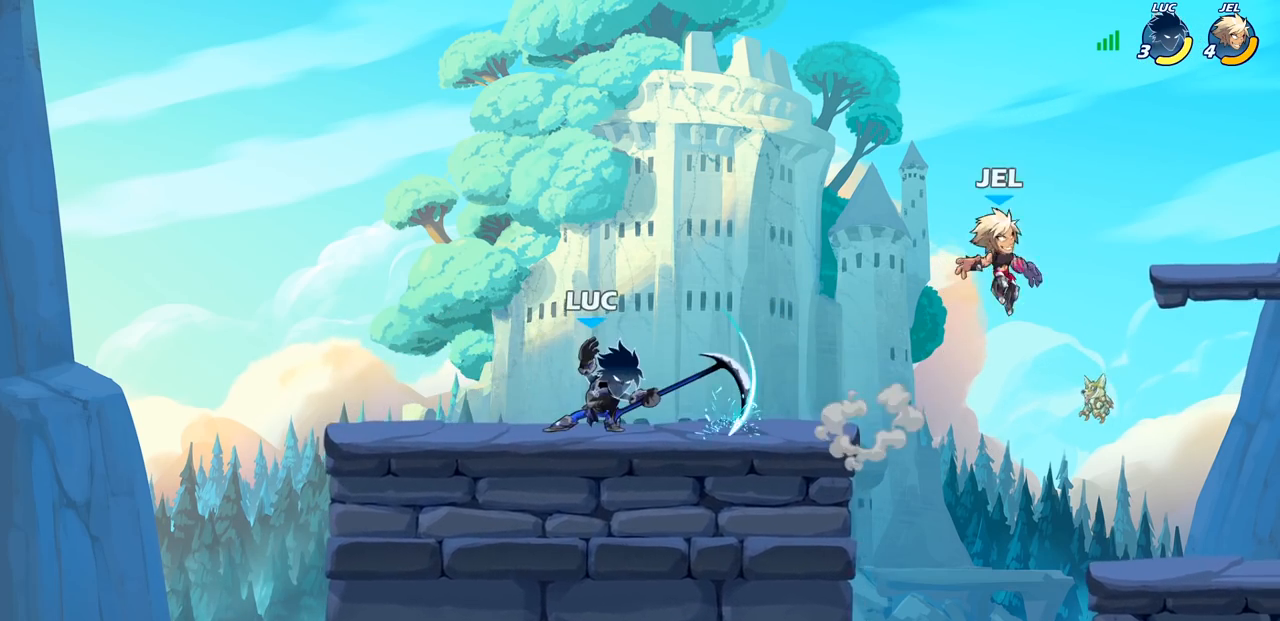
{"buttons": [], "left_stick": "right", "right_stick": "center", "events": [[233, "left_stick", "right"]]}
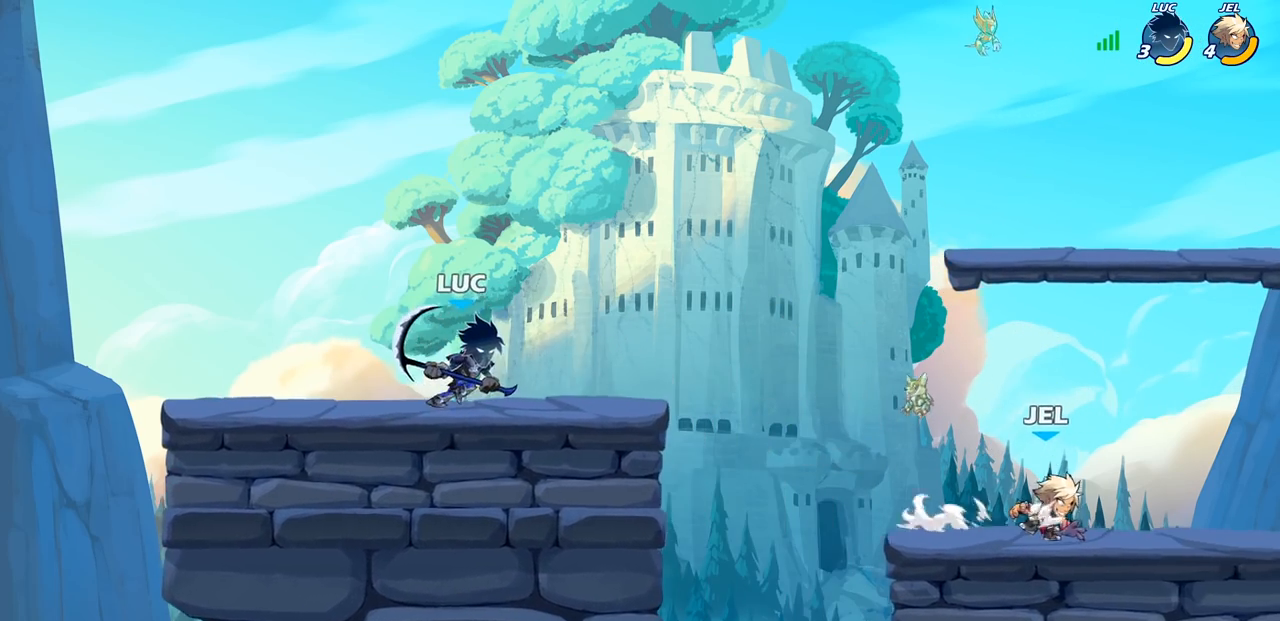
{"buttons": [], "left_stick": "right", "right_stick": "center", "events": []}
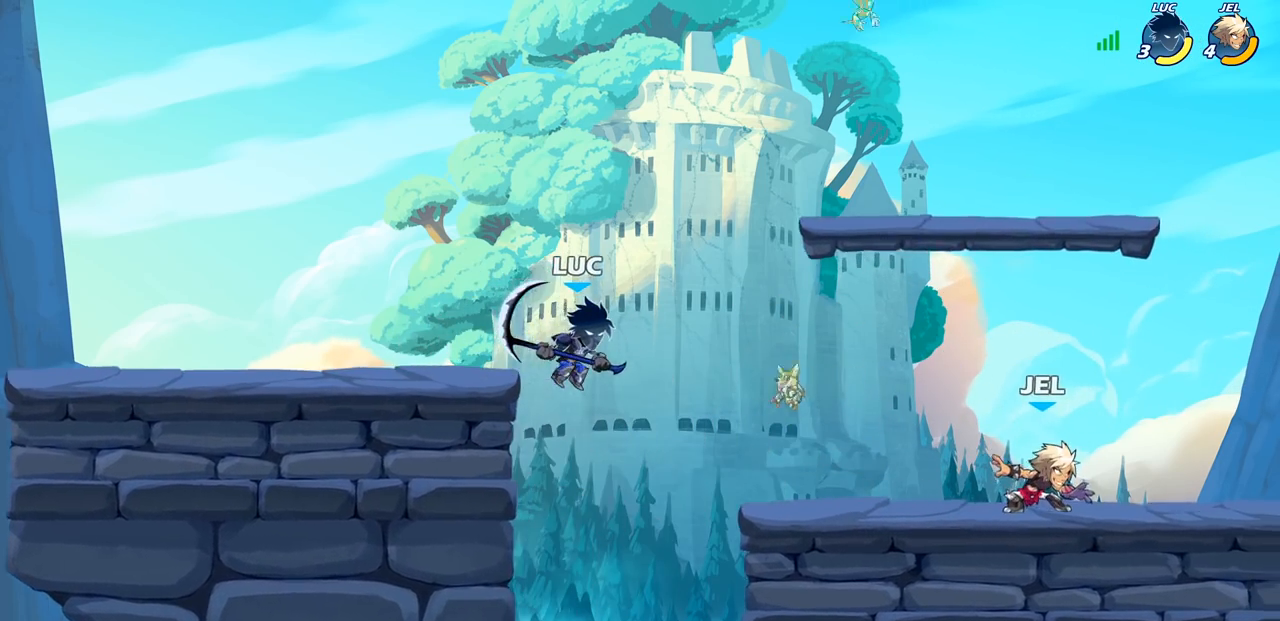
{"buttons": [], "left_stick": "down", "right_stick": "center", "events": [[183, "CROSS", "down"], [317, "CROSS", "up"], [500, "left_stick", "down"]]}